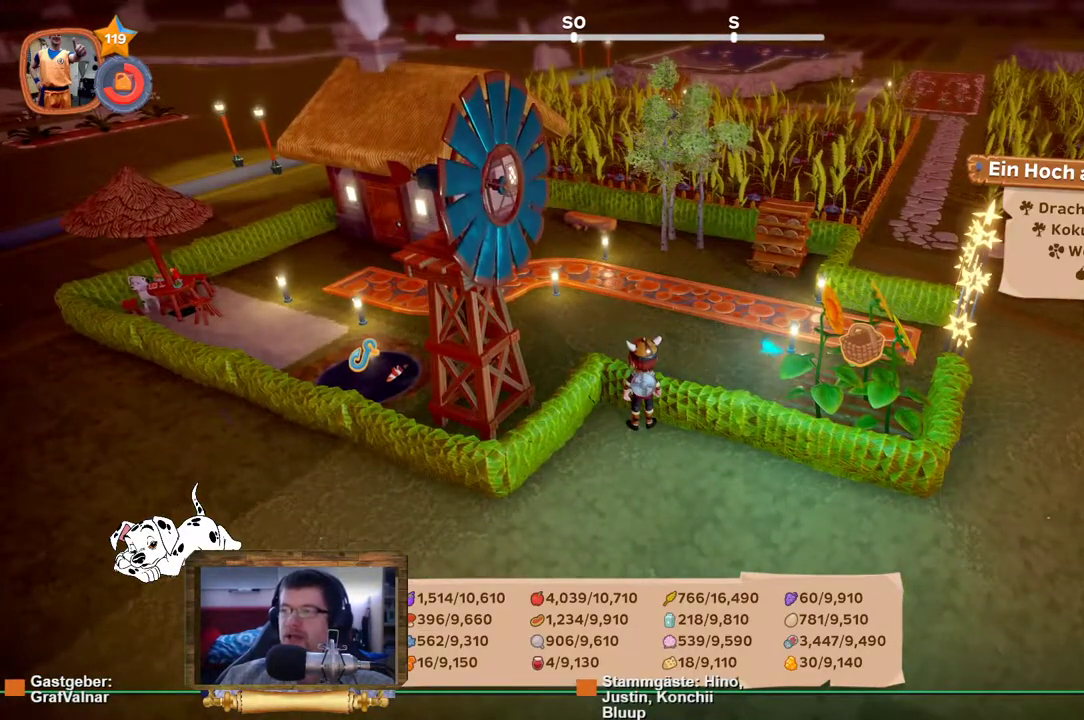
Gameplay with a controller (Xbox layout); each line is a JSON object with the inputs held at the frame after it. "events" lists button and stick changes between this image and that frame as [ms after this image, input, new state], when the widget could be followed in between. Not read: L3 R3.
{"buttons": [], "left_stick": "center", "right_stick": "center", "events": []}
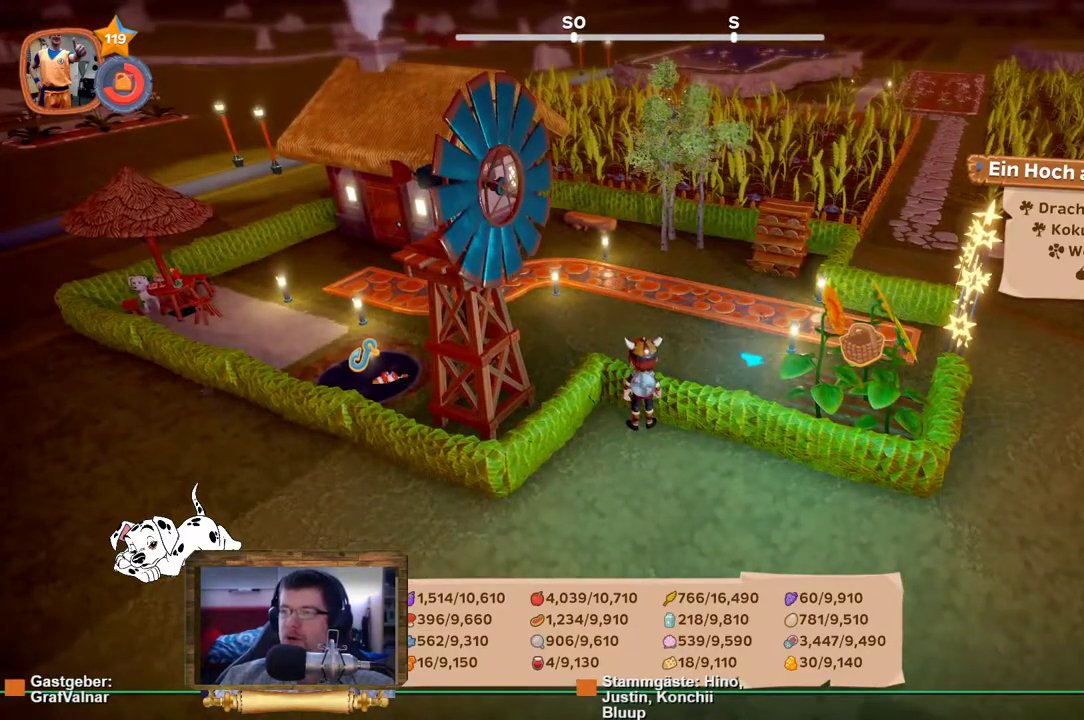
{"buttons": [], "left_stick": "center", "right_stick": "center", "events": [[233, "right_stick", "left"], [367, "right_stick", "center"]]}
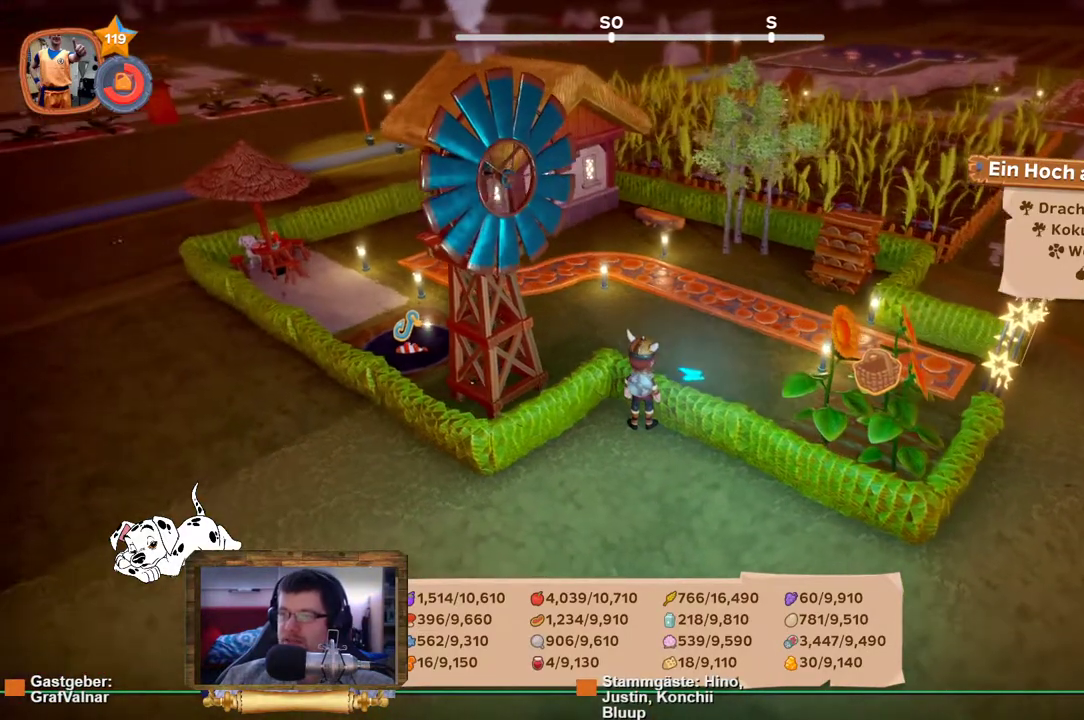
{"buttons": [], "left_stick": "center", "right_stick": "center", "events": []}
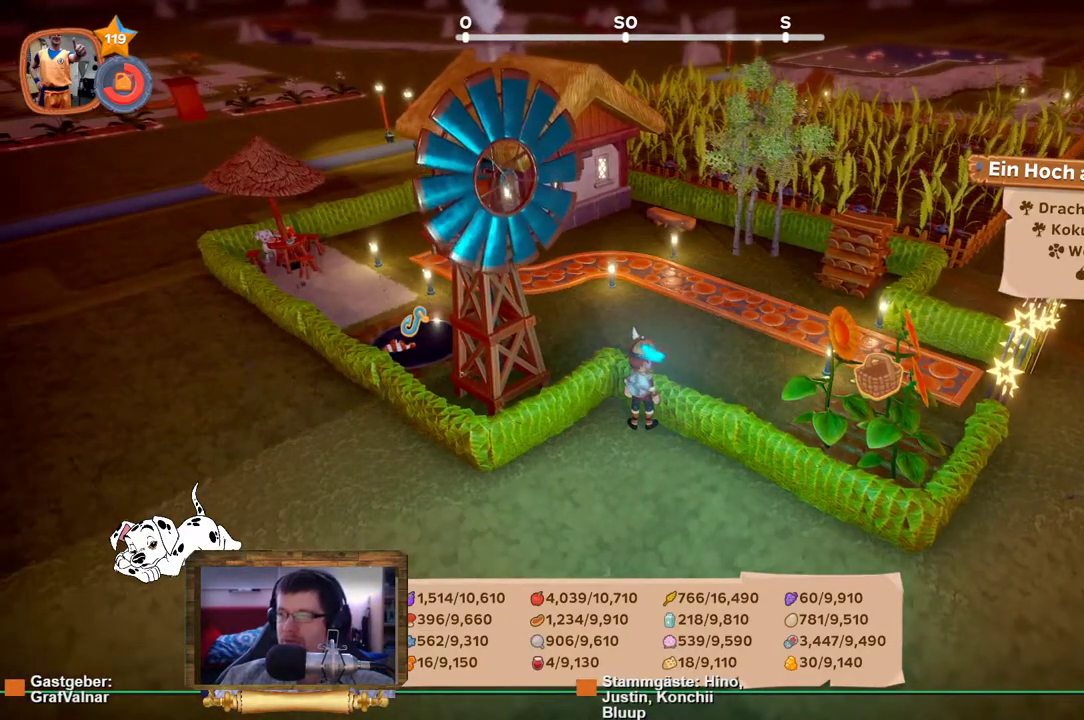
{"buttons": [], "left_stick": "center", "right_stick": "center", "events": []}
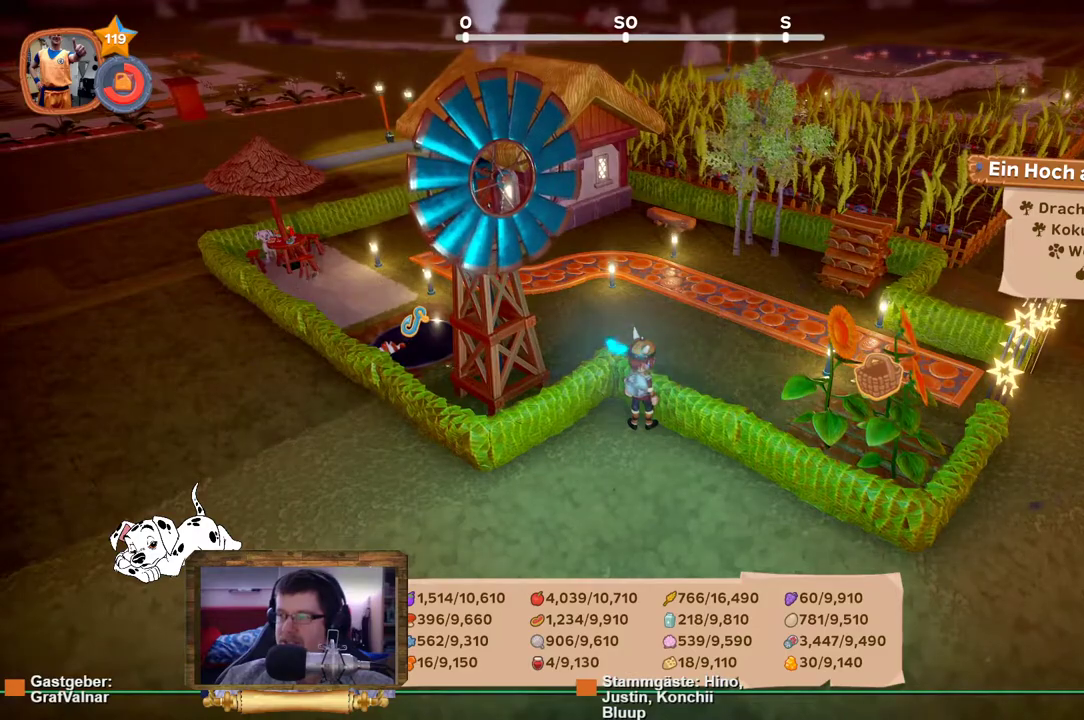
{"buttons": [], "left_stick": "center", "right_stick": "center", "events": []}
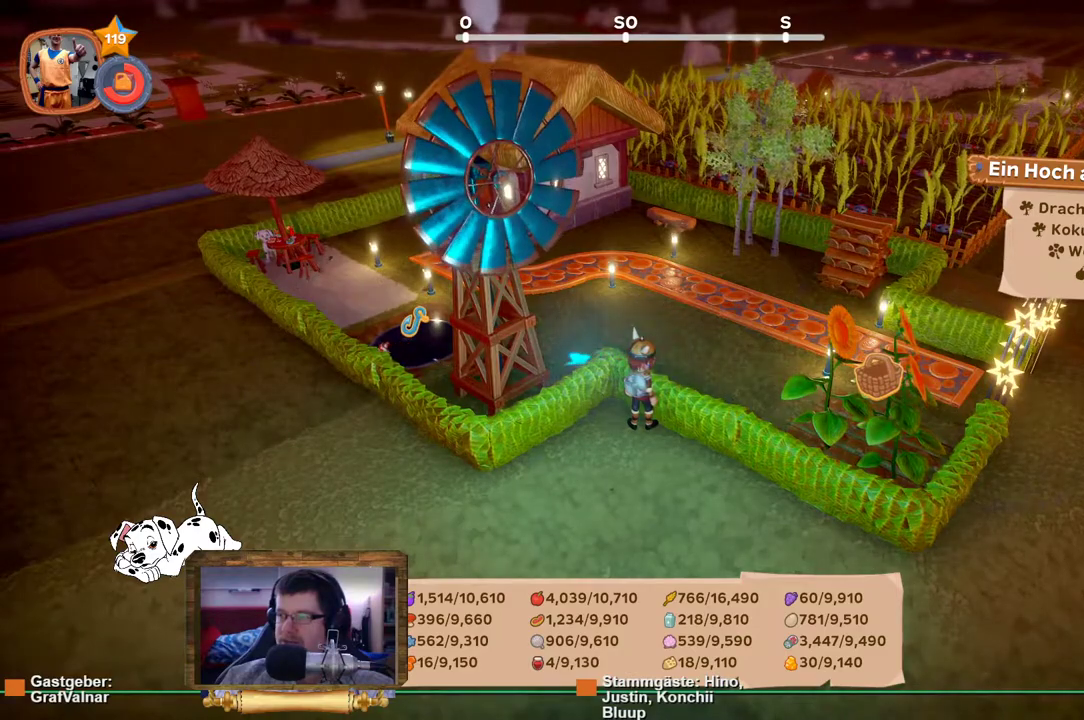
{"buttons": [], "left_stick": "center", "right_stick": "left", "events": [[333, "right_stick", "left"]]}
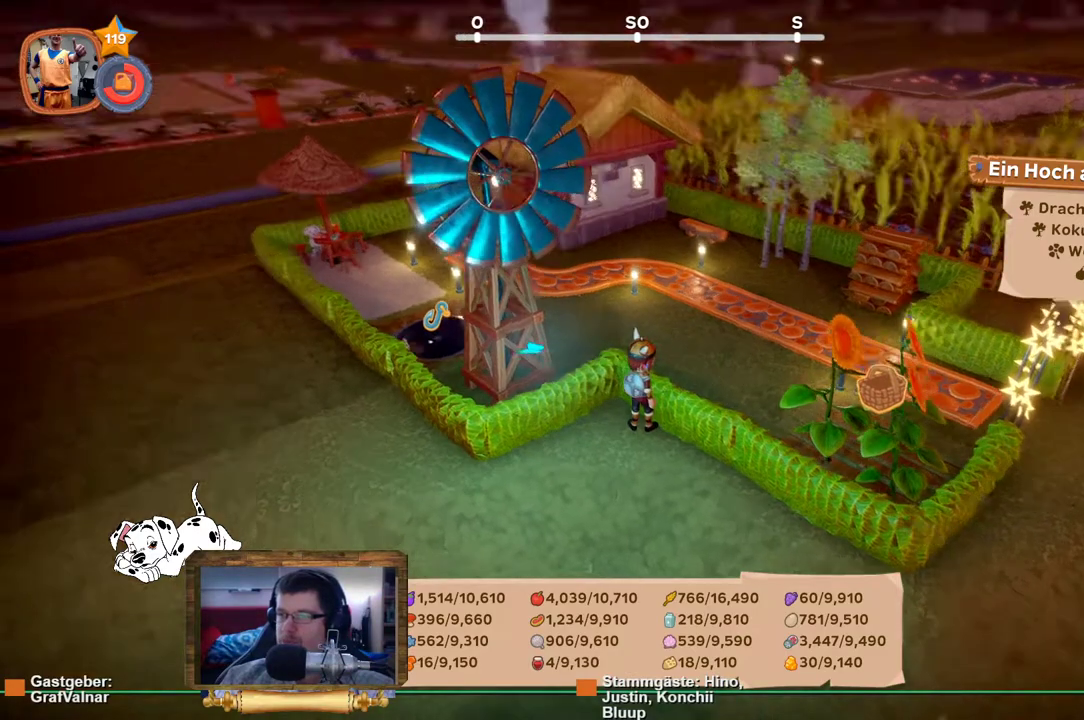
{"buttons": [], "left_stick": "center", "right_stick": "left", "events": [[67, "right_stick", "center"], [317, "right_stick", "left"]]}
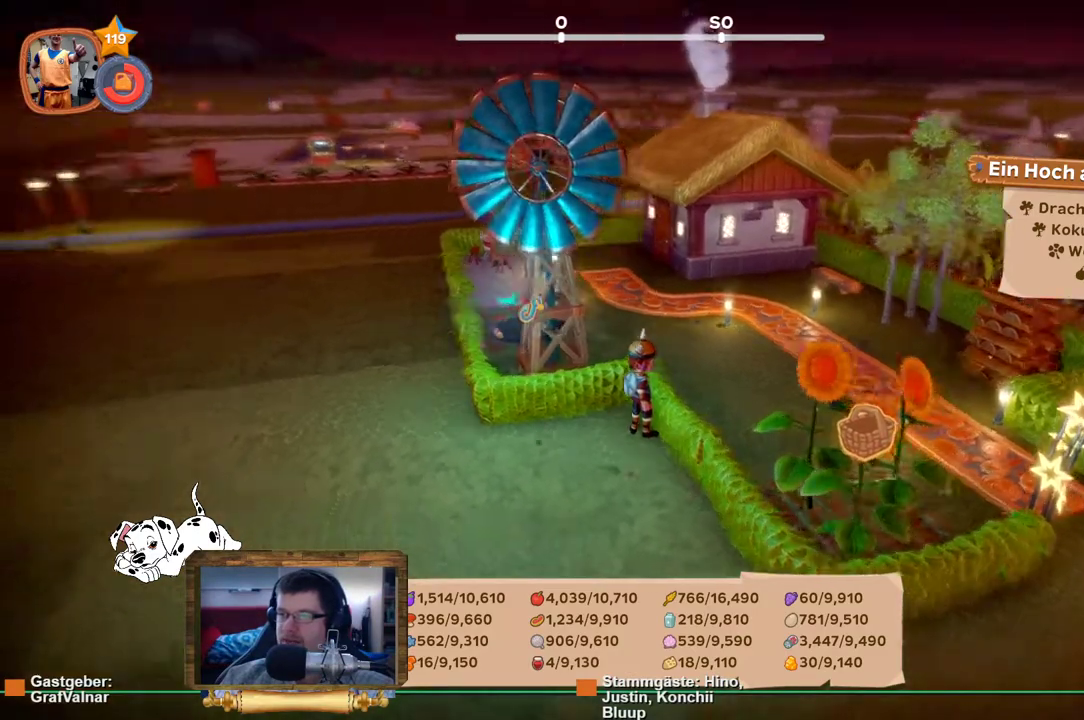
{"buttons": [], "left_stick": "up", "right_stick": "left", "events": [[50, "right_stick", "center"], [383, "left_stick", "up"], [400, "right_stick", "left"]]}
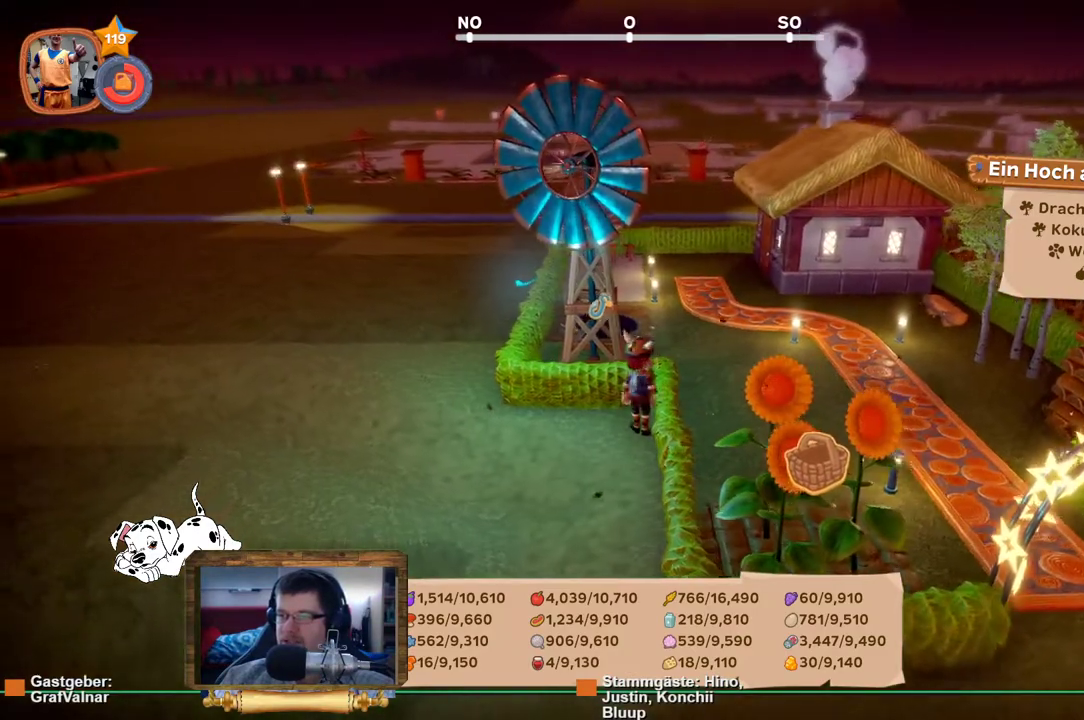
{"buttons": [], "left_stick": "center", "right_stick": "left", "events": [[83, "right_stick", "center"], [383, "right_stick", "left"], [417, "left_stick", "center"]]}
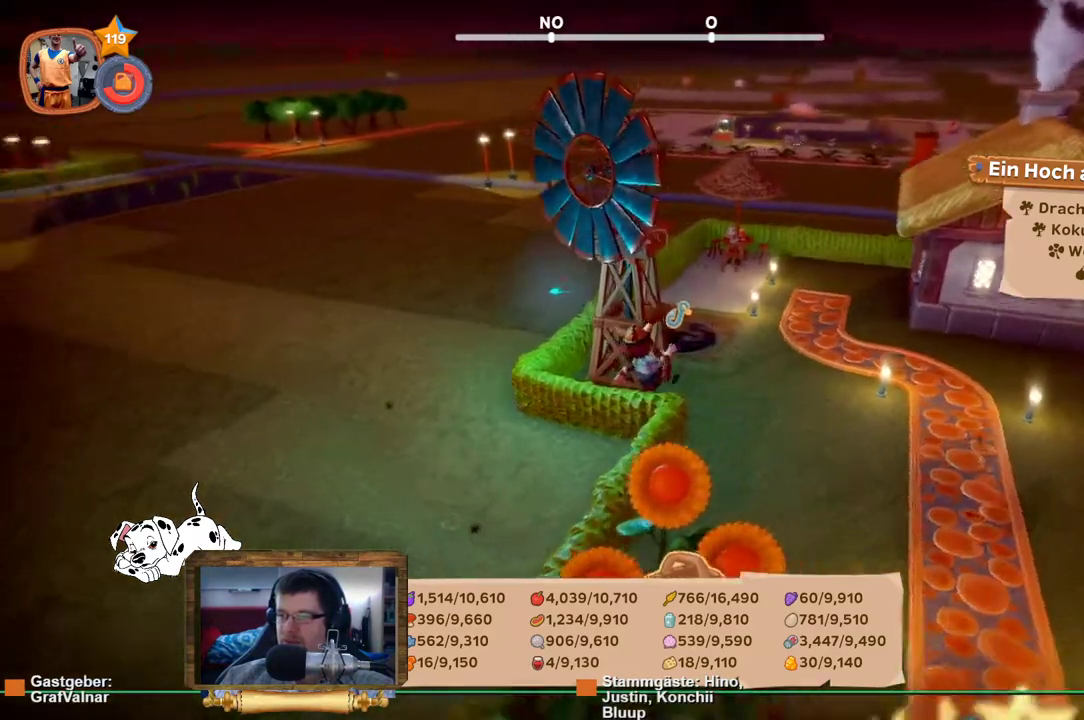
{"buttons": [], "left_stick": "center", "right_stick": "left", "events": [[100, "right_stick", "center"], [317, "right_stick", "left"]]}
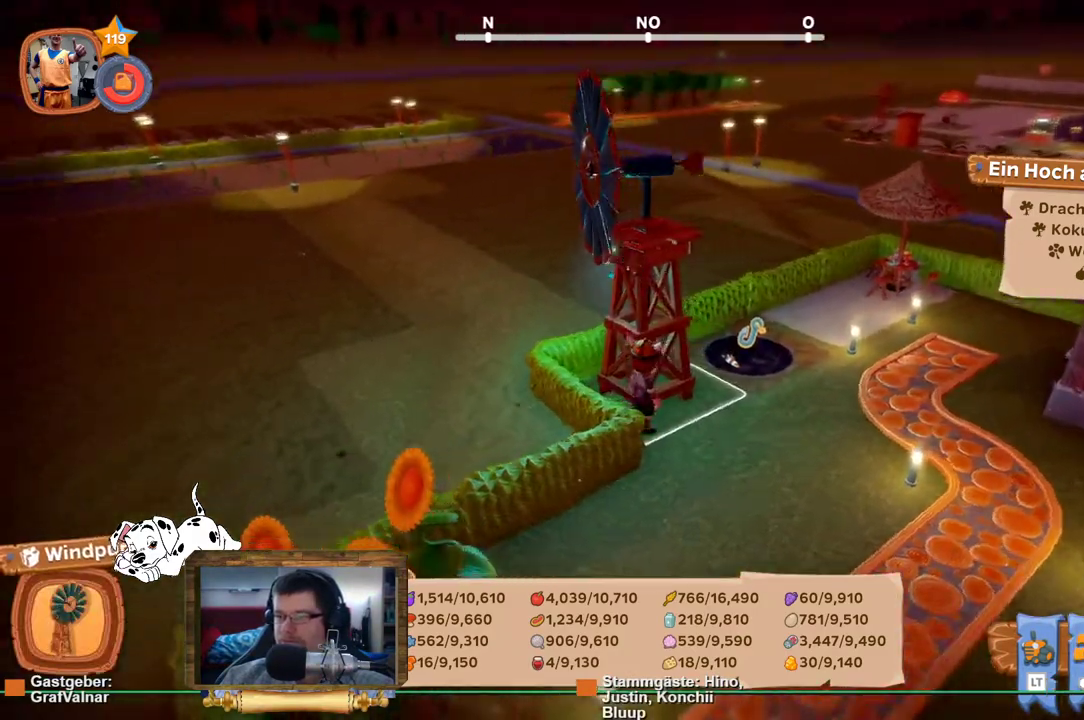
{"buttons": [], "left_stick": "center", "right_stick": "center", "events": [[17, "right_stick", "center"]]}
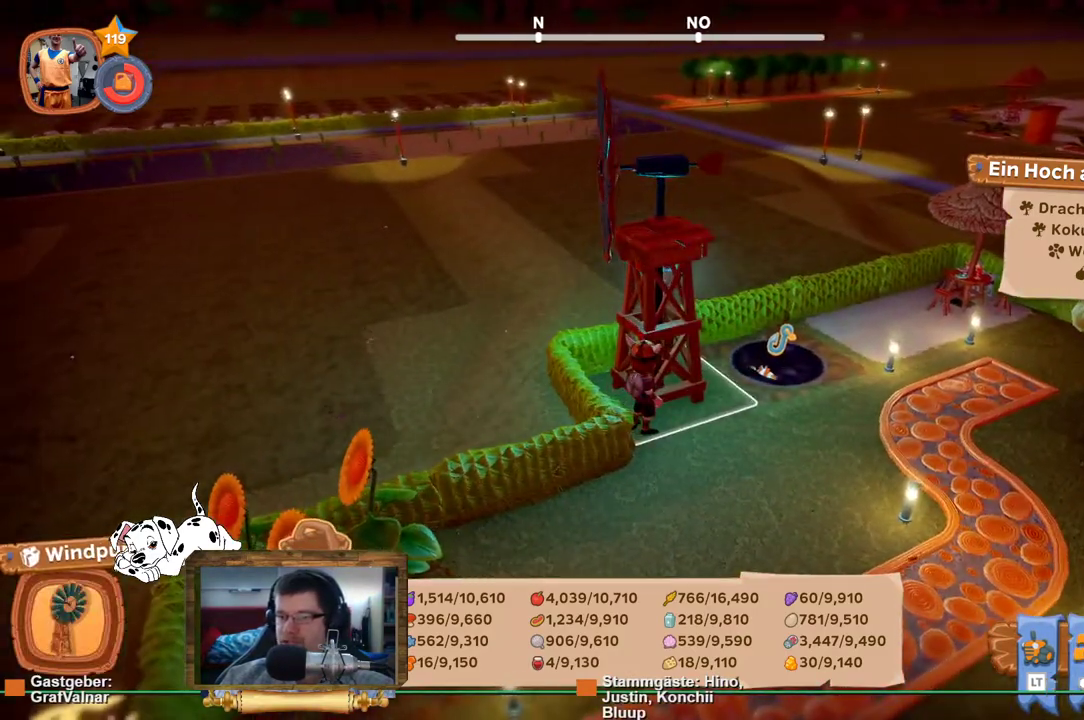
{"buttons": [], "left_stick": "left", "right_stick": "center", "events": [[417, "left_stick", "left"]]}
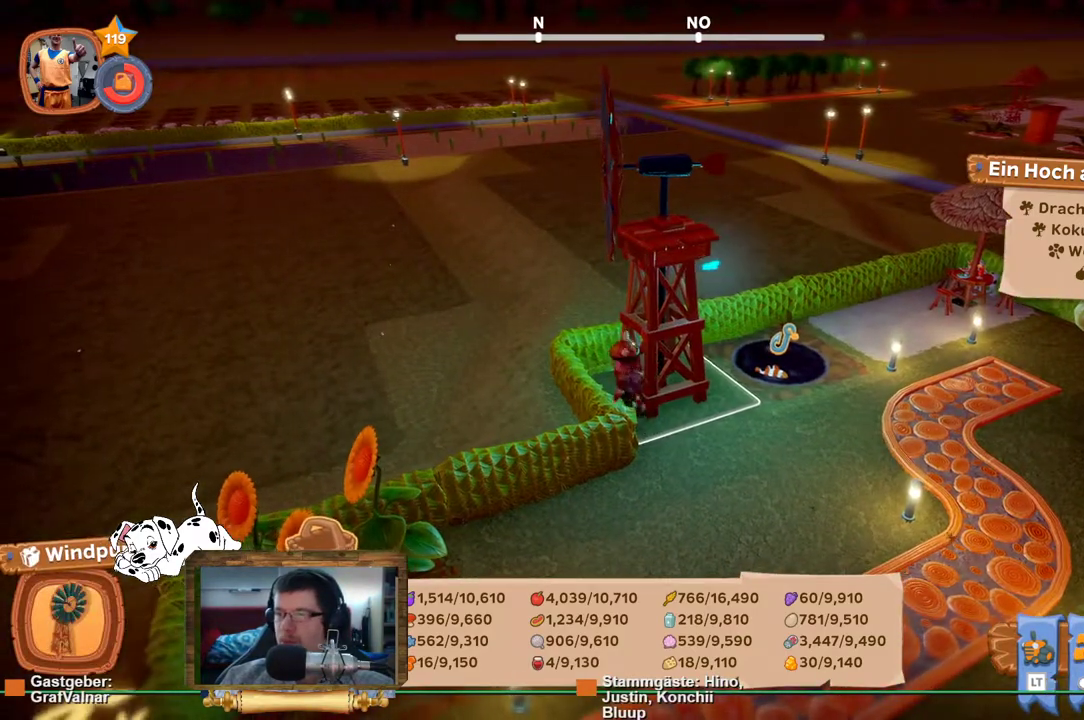
{"buttons": [], "left_stick": "left", "right_stick": "right", "events": [[267, "right_stick", "right"]]}
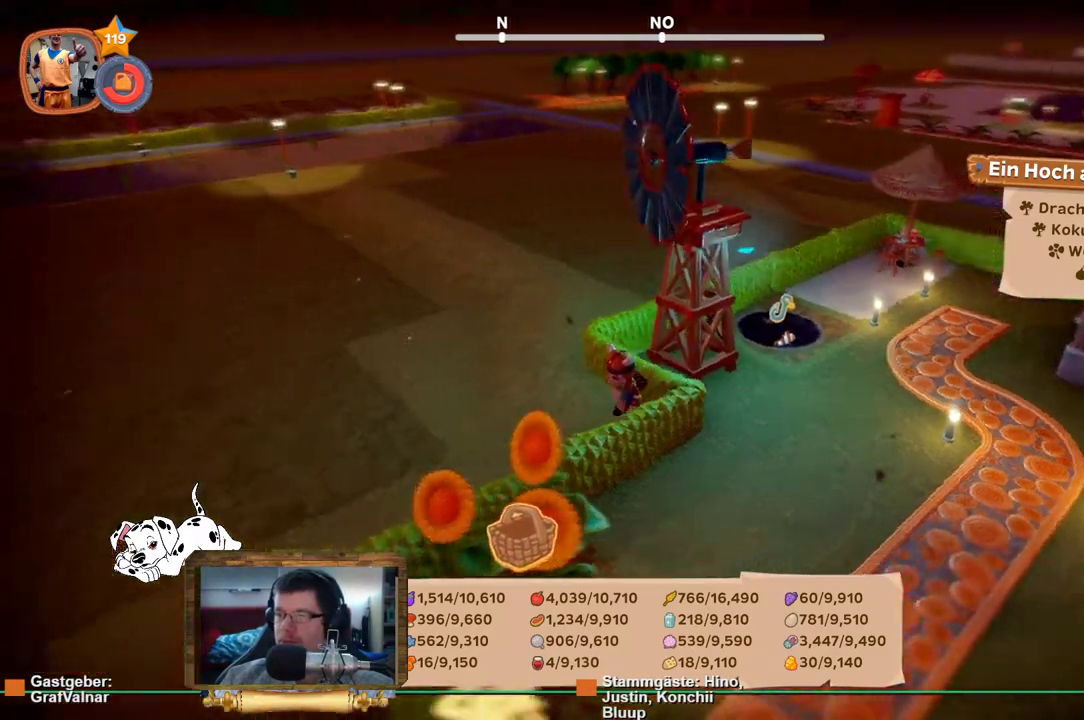
{"buttons": [], "left_stick": "up-left", "right_stick": "right", "events": [[100, "left_stick", "up-left"], [100, "right_stick", "center"], [267, "right_stick", "right"]]}
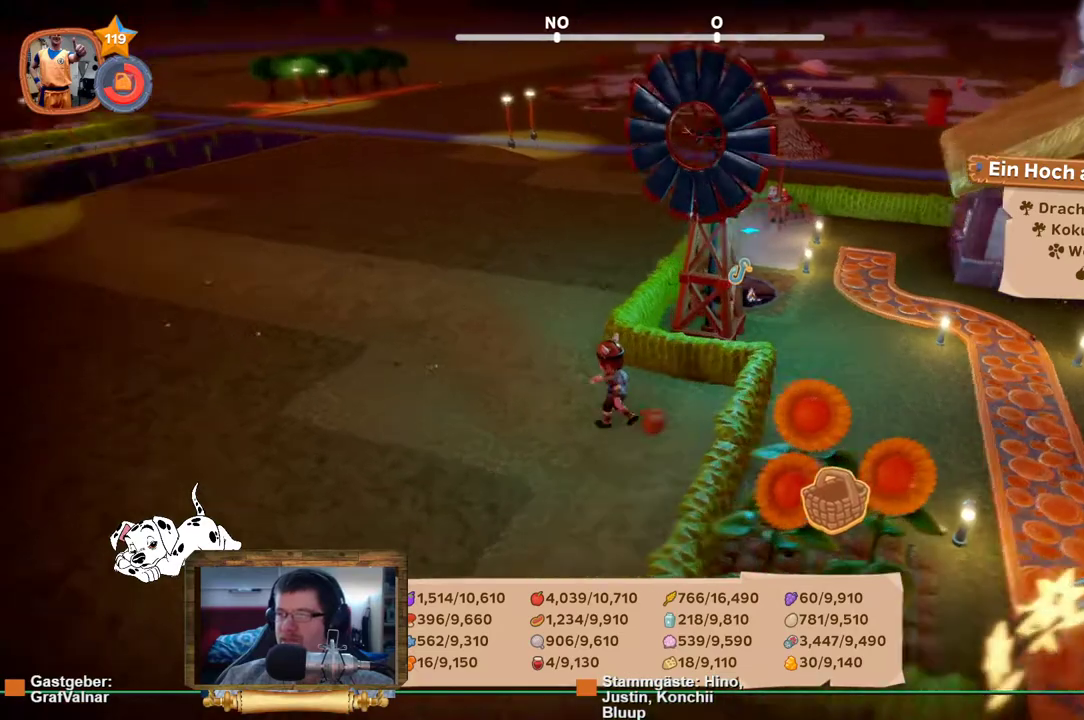
{"buttons": [], "left_stick": "center", "right_stick": "center", "events": [[117, "left_stick", "center"], [183, "right_stick", "center"]]}
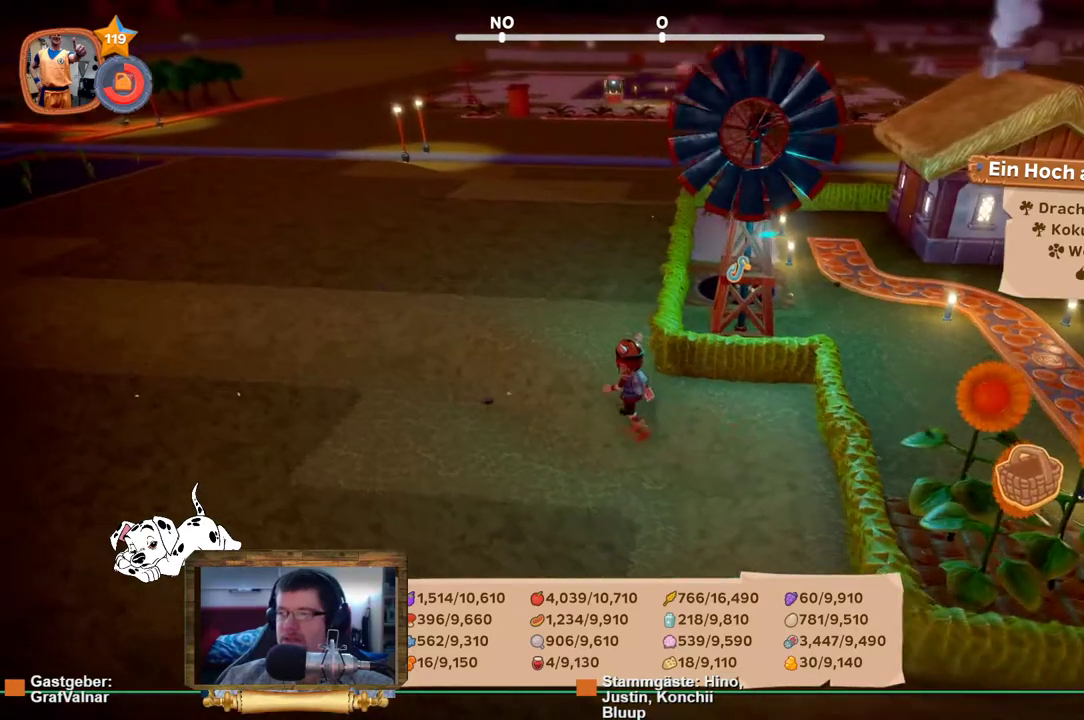
{"buttons": [], "left_stick": "center", "right_stick": "center", "events": []}
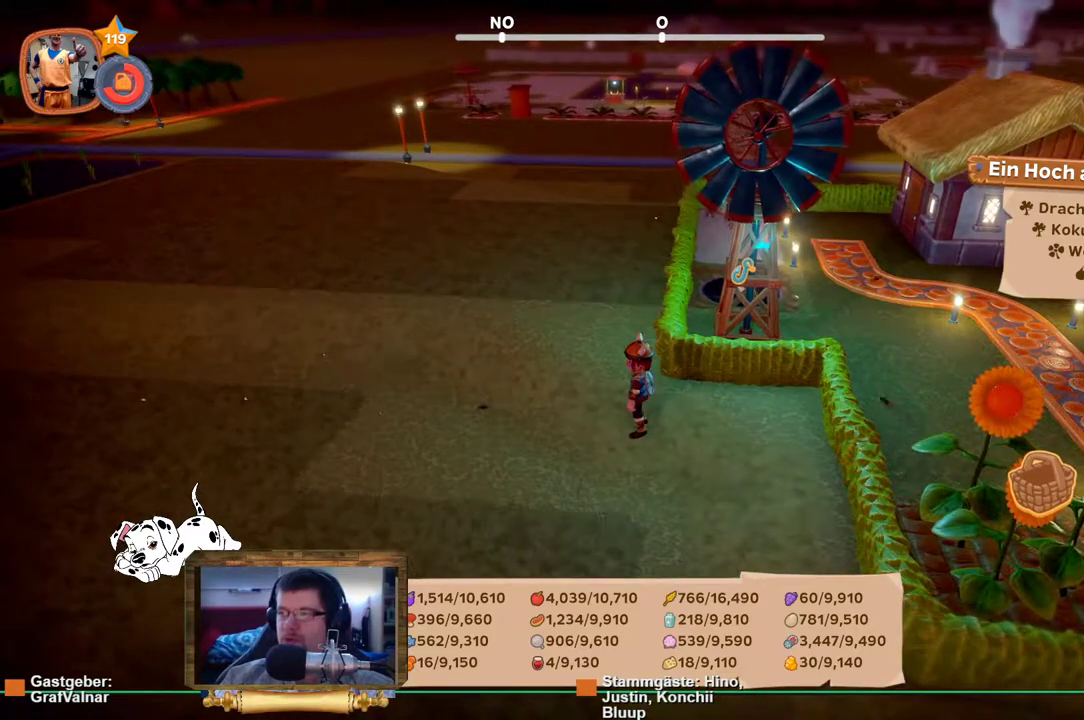
{"buttons": [], "left_stick": "up-left", "right_stick": "center", "events": [[250, "left_stick", "up-left"]]}
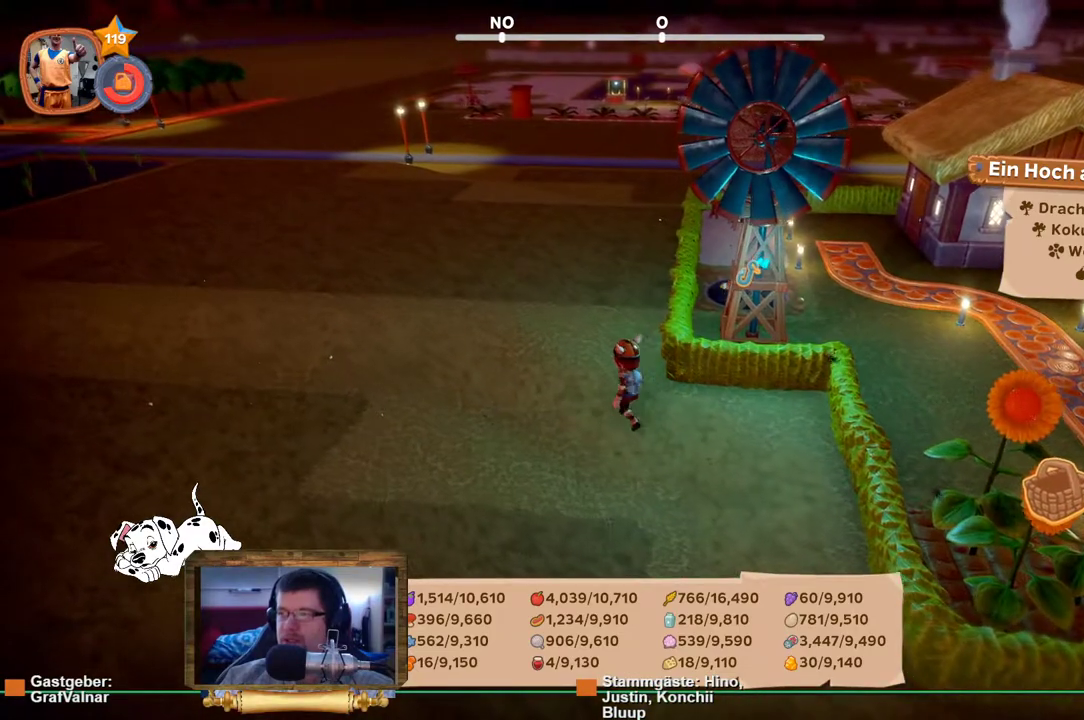
{"buttons": [], "left_stick": "up", "right_stick": "center", "events": [[67, "right_stick", "left"], [333, "left_stick", "up"], [350, "right_stick", "center"]]}
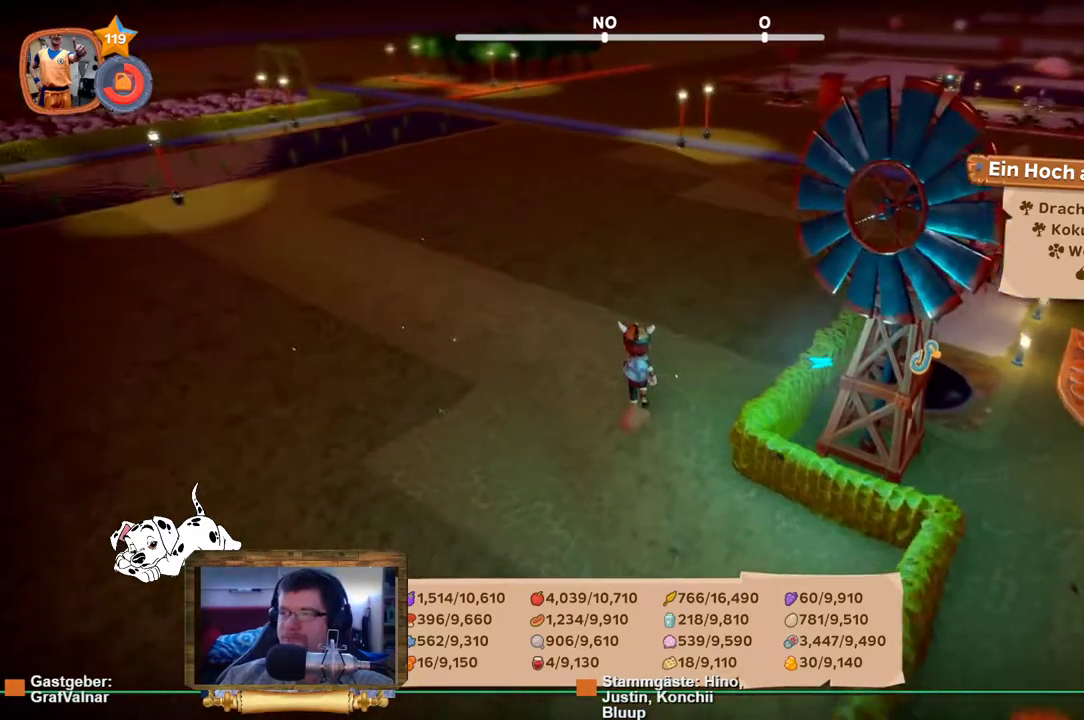
{"buttons": ["R2"], "left_stick": "up", "right_stick": "center", "events": [[133, "R2", "down"]]}
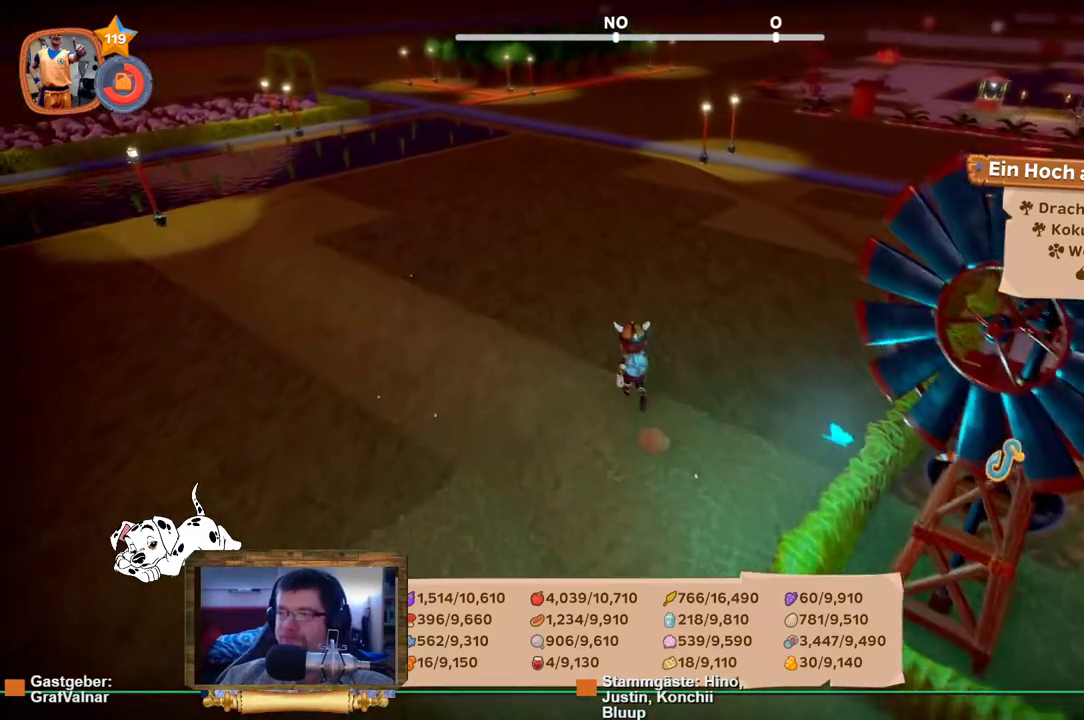
{"buttons": ["R2"], "left_stick": "up", "right_stick": "left", "events": [[500, "right_stick", "left"]]}
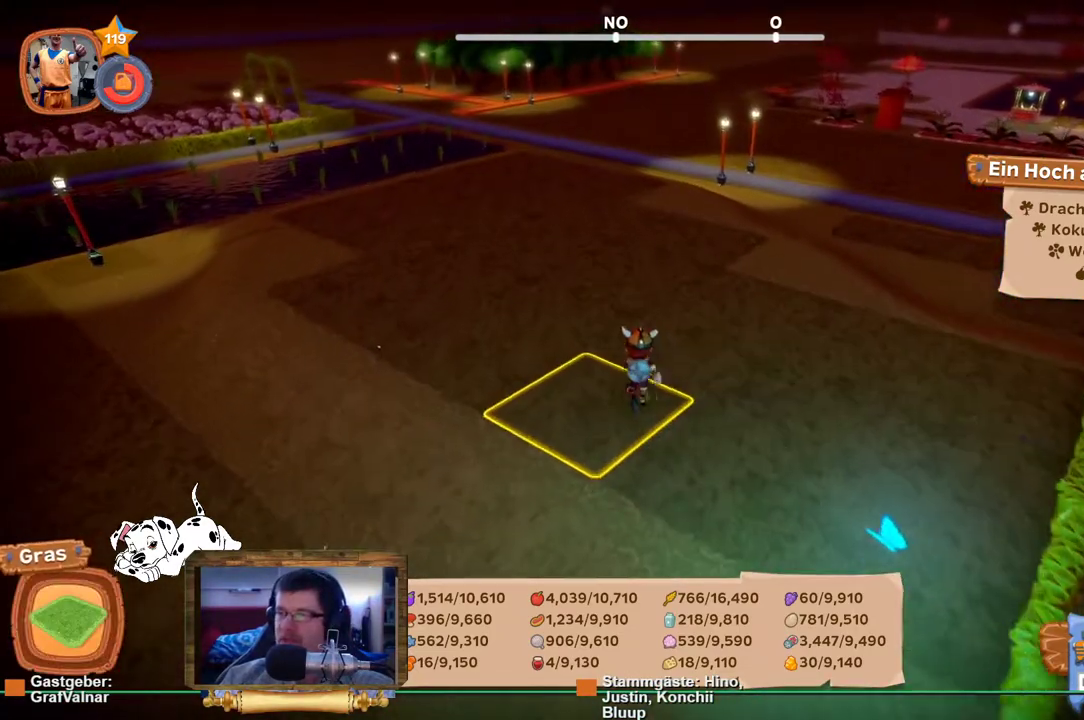
{"buttons": ["R2"], "left_stick": "up", "right_stick": "center", "events": [[333, "right_stick", "center"]]}
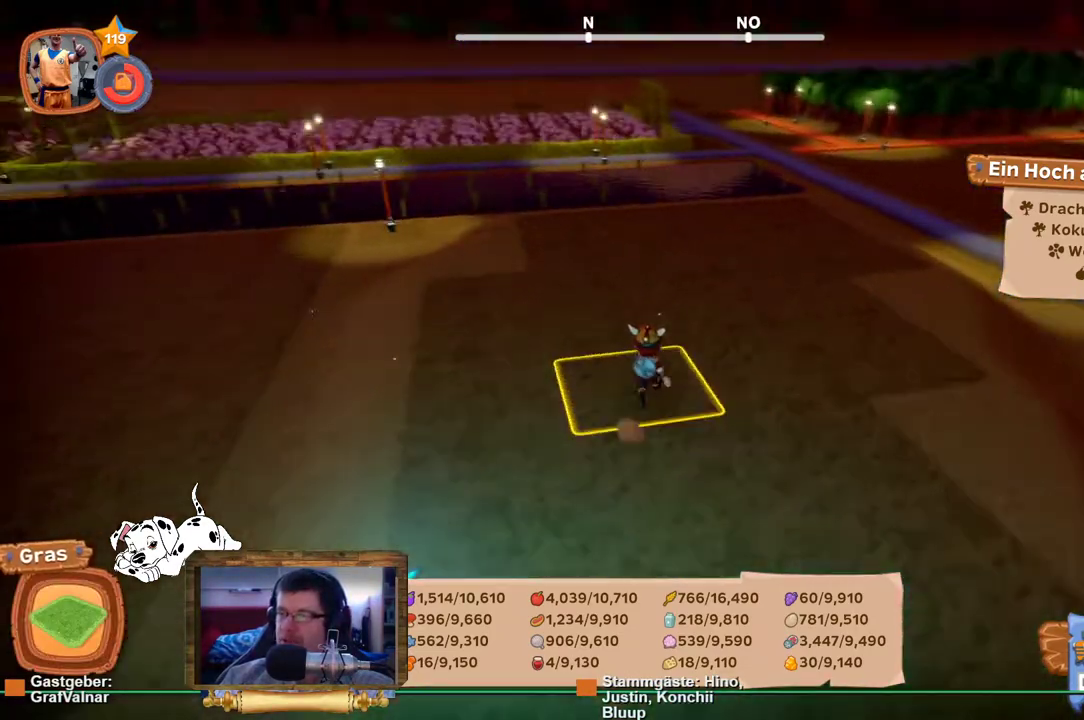
{"buttons": ["R2"], "left_stick": "up", "right_stick": "center", "events": []}
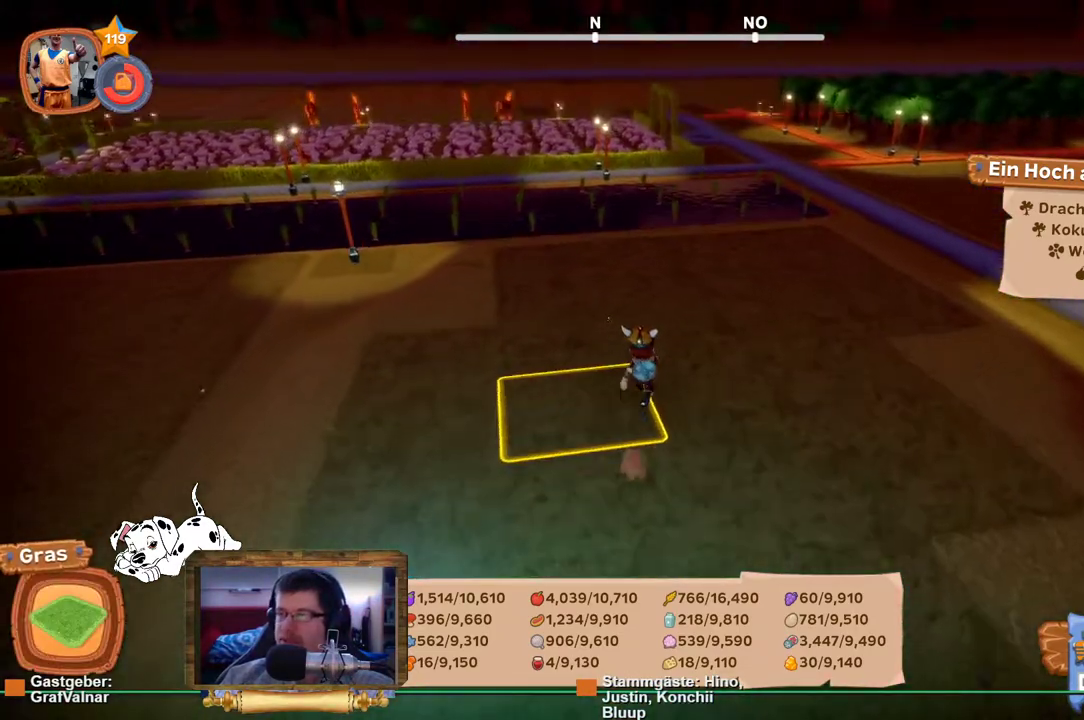
{"buttons": ["R2"], "left_stick": "up-left", "right_stick": "left", "events": [[50, "right_stick", "left"], [183, "left_stick", "up-left"]]}
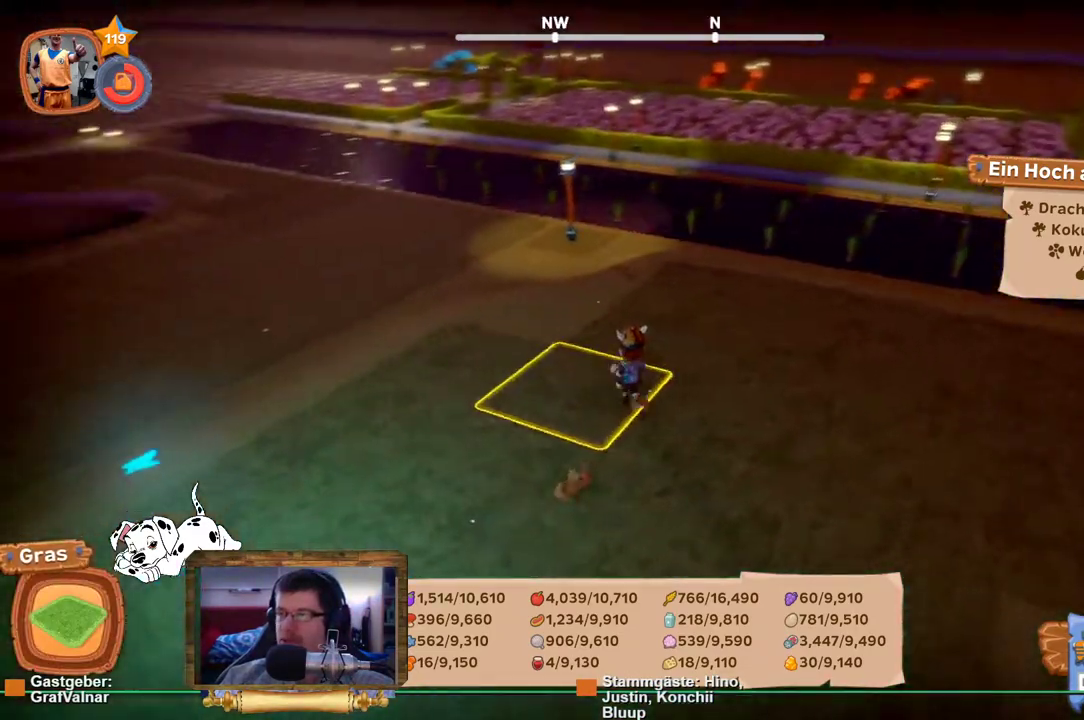
{"buttons": ["R2"], "left_stick": "up", "right_stick": "center", "events": [[317, "right_stick", "up-left"], [350, "left_stick", "up"], [467, "right_stick", "center"]]}
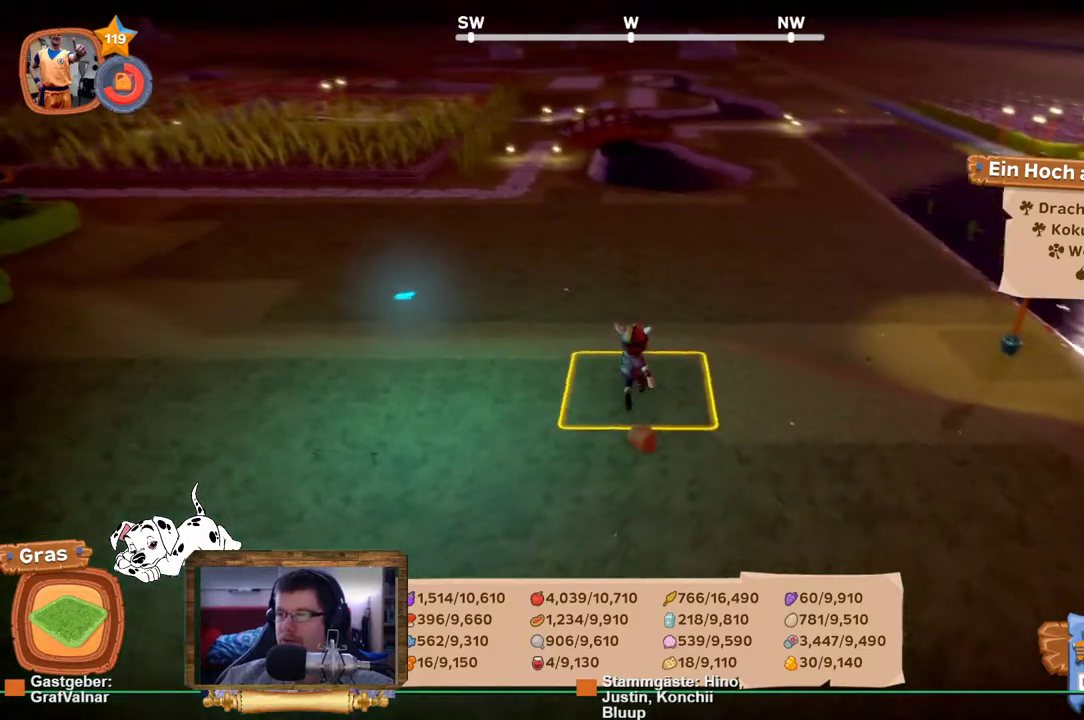
{"buttons": ["R2"], "left_stick": "up", "right_stick": "left", "events": [[250, "right_stick", "left"]]}
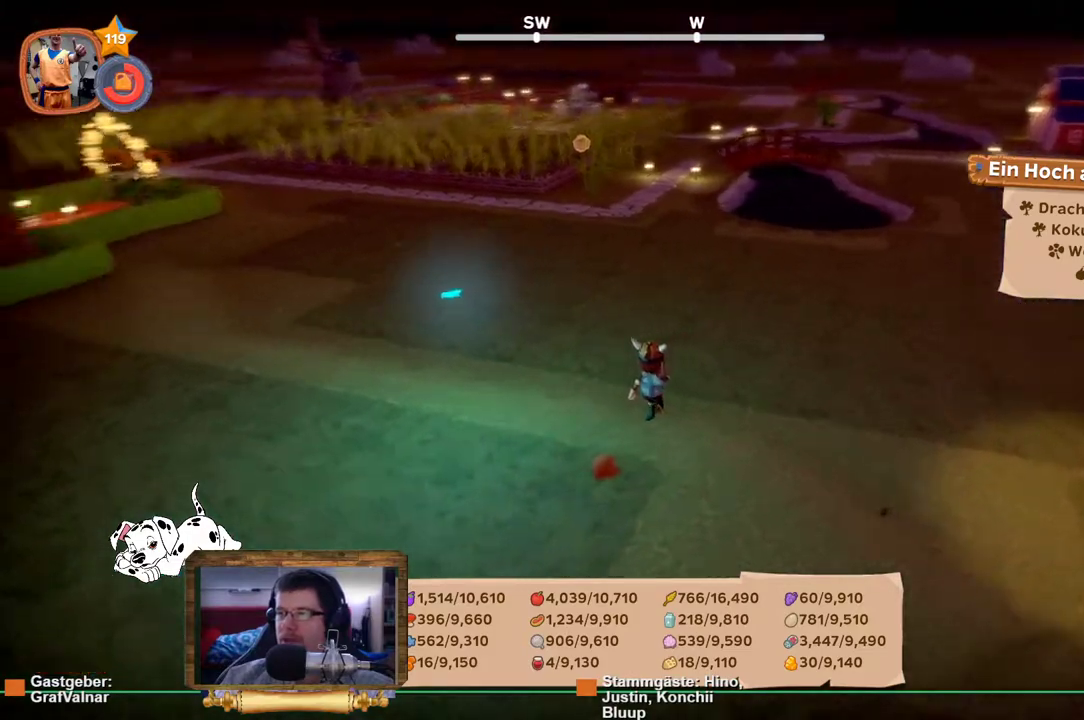
{"buttons": ["R2"], "left_stick": "up-right", "right_stick": "center", "events": [[33, "left_stick", "up-right"], [117, "right_stick", "up-left"], [217, "right_stick", "center"]]}
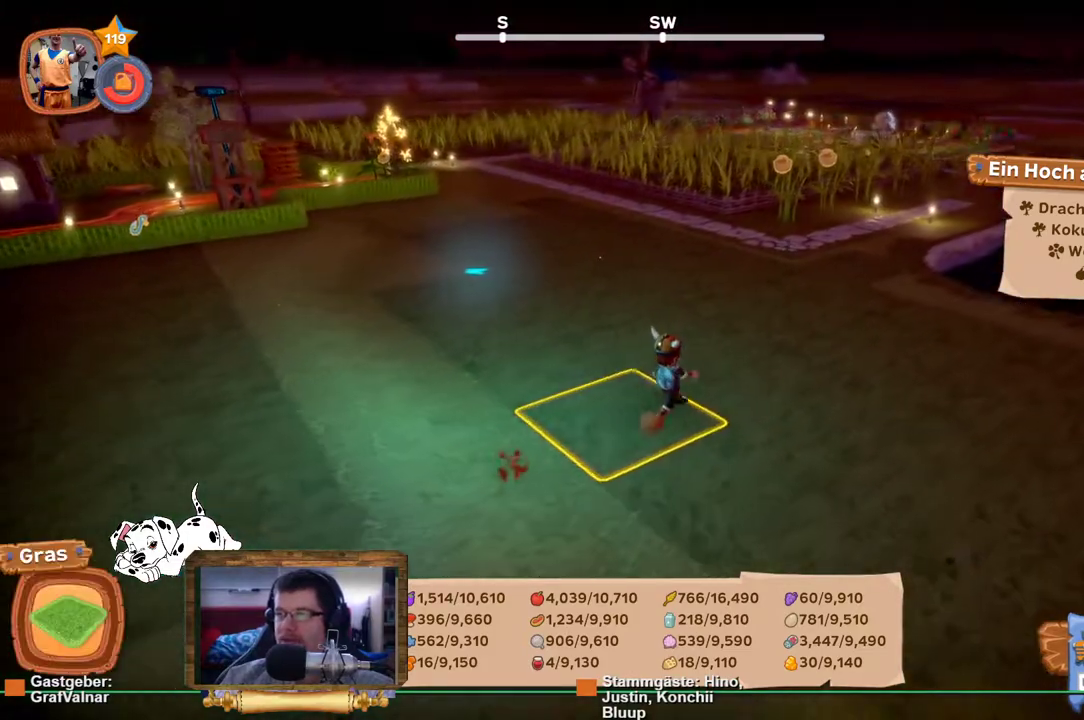
{"buttons": ["R2"], "left_stick": "up-right", "right_stick": "right", "events": [[400, "right_stick", "right"]]}
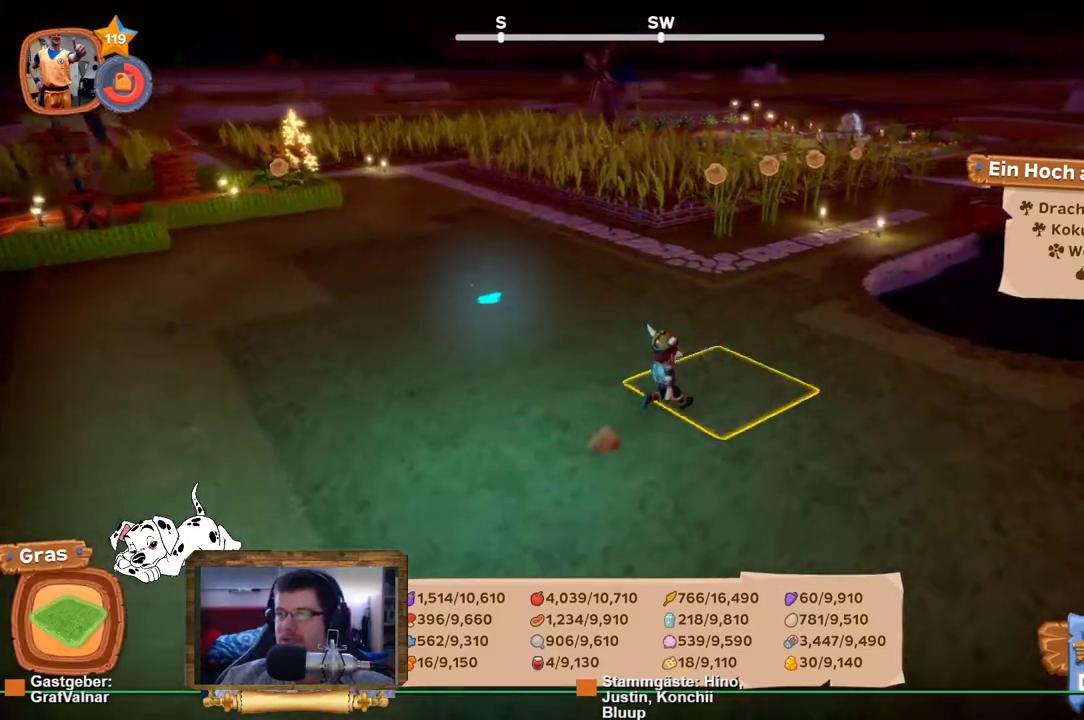
{"buttons": ["R2"], "left_stick": "up-right", "right_stick": "center", "events": [[67, "left_stick", "right"], [250, "left_stick", "up-right"], [450, "right_stick", "center"]]}
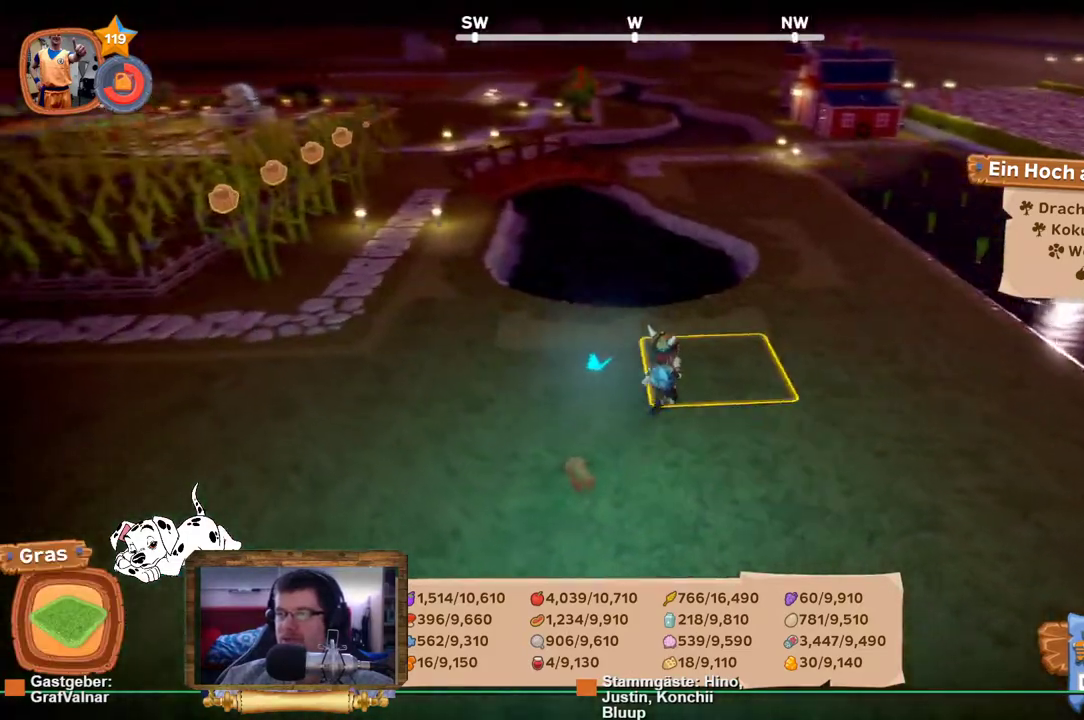
{"buttons": ["R2"], "left_stick": "up-right", "right_stick": "right", "events": [[467, "right_stick", "right"]]}
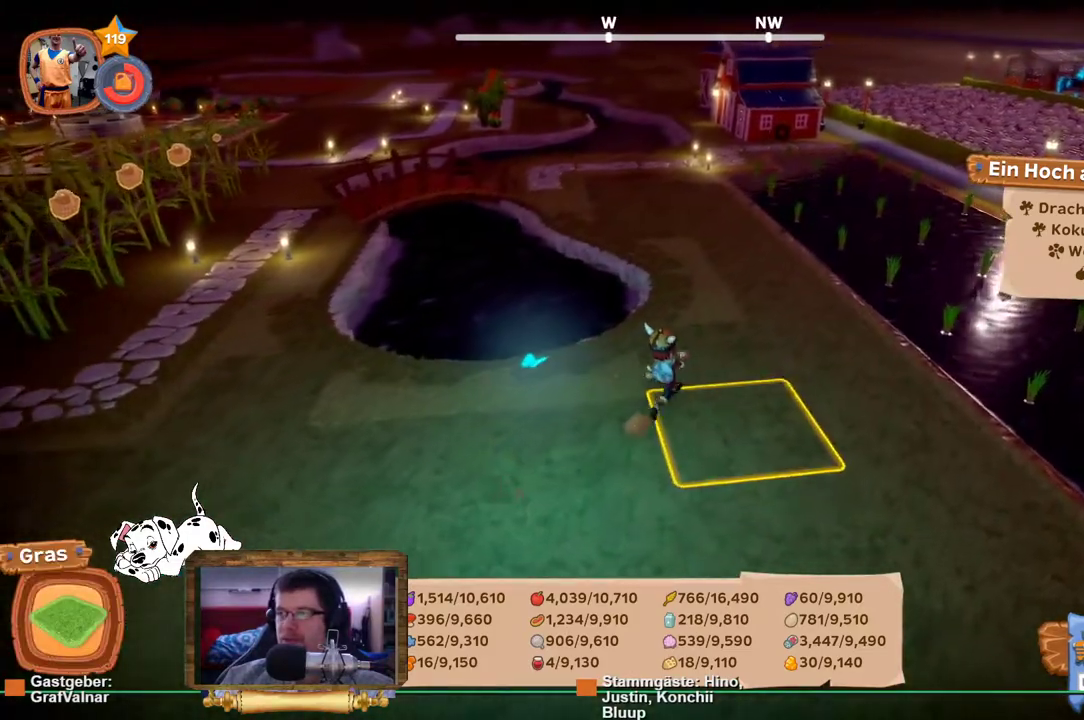
{"buttons": ["R2"], "left_stick": "right", "right_stick": "right", "events": [[117, "left_stick", "right"]]}